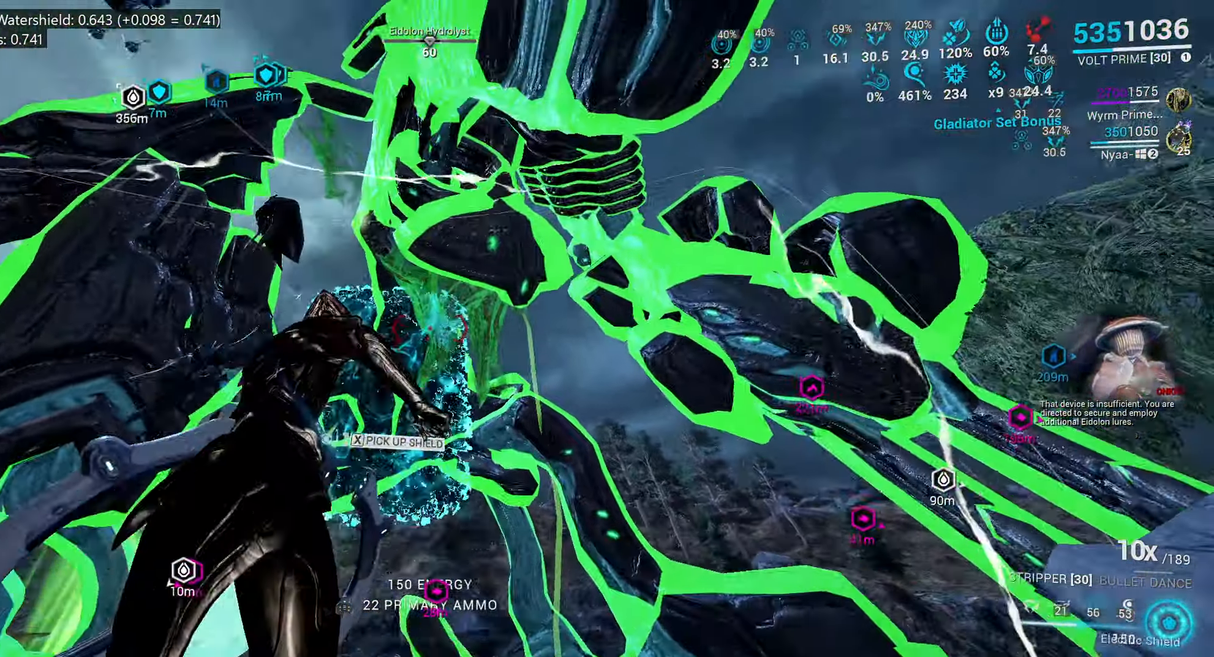
Gameplay with keyboard and mouse; each line is a JSON object with the keys and mouse buttons held at the frame after it. "events" lists presses ("down") and releases ("up") of ".", "/", "0", "1", "2", "3", "4", "5", "6", "7", "8", "9", "a", "alt_l", "alt_r", "b", "backslash", "backspace", "c", "caps_lock", "comma", "ctrl_l", "ctrl_r", "d", "e", "equals", "escape", "f", "f1", "f10", "f11", "f12", "f2", "f3", "f4", "f5", "f6", "f7", "f8", "f9", "g", "h", "i", "j", "k", "l", "lbracket", "m", "minus", "n", "o", "p", "q", "quote", "r", "rbracket", "return", "s", "semicolon", "shift_l", "shift_r", "space", "super", "t", "tab", "tilde", "u", "v", "w", "x", "y", "z", "mouse_left", "mouse_wheel", "mouse_right", "mouse_mb4" and "mouse_mb5" between this image and that frame as [ms after this image, input, new state], when the widget could be followed in between. "mouse_left", "mouse_wheel", "mouse_right", "mouse_mb4", "mouse_mb5" = the "left", "wheel", "right", "mb4", "mb5" buttons of the "mouse" list. No other keys are recorded. "wheel" means that the mouse wheel is clicked or scrolled. Mouse movement is not recorded.
{"keys": ["s"], "mouse": [], "events": [[317, "s", "down"]]}
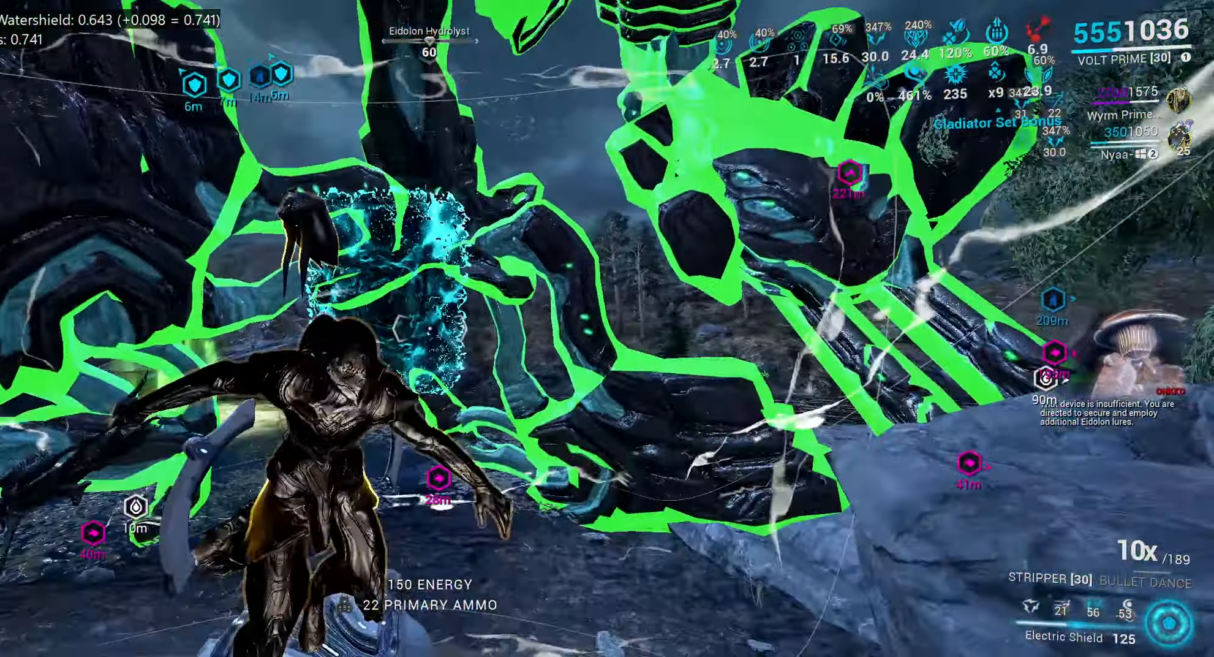
{"keys": ["s"], "mouse": []}
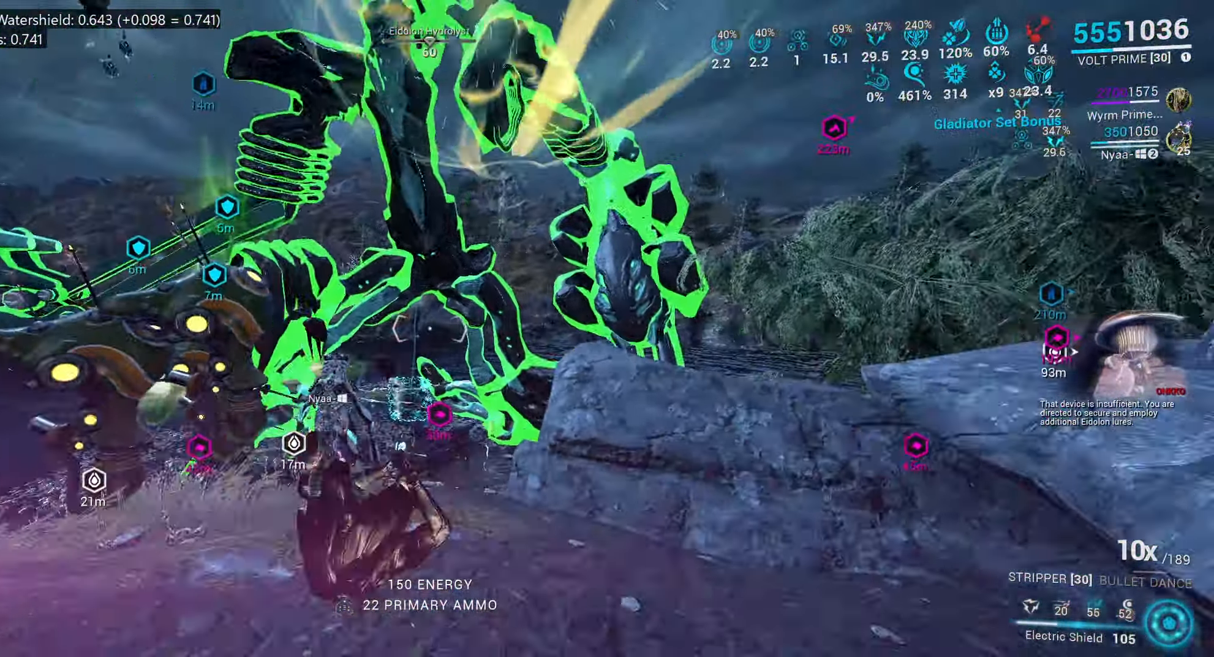
{"keys": [], "mouse": ["mb4"], "events": [[367, "s", "up"], [484, "mouse_mb4", "down"]]}
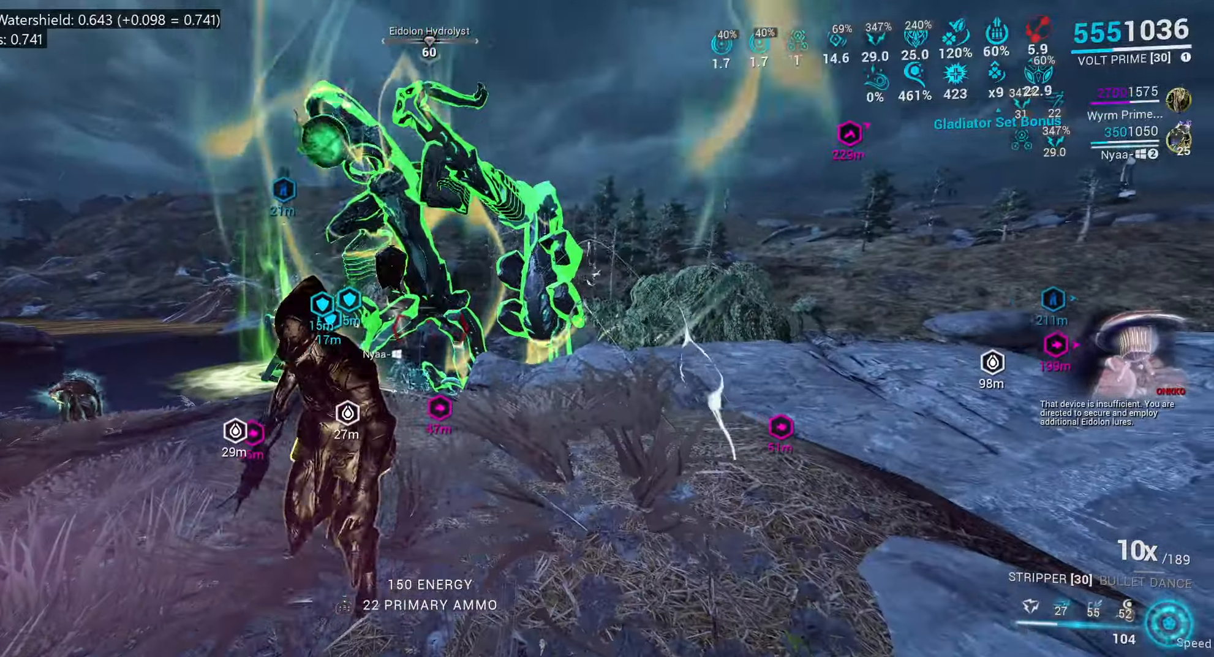
{"keys": ["e", "w"], "mouse": [], "events": [[100, "mouse_mb4", "up"], [134, "e", "down"], [184, "w", "down"], [300, "w", "up"], [484, "w", "down"]]}
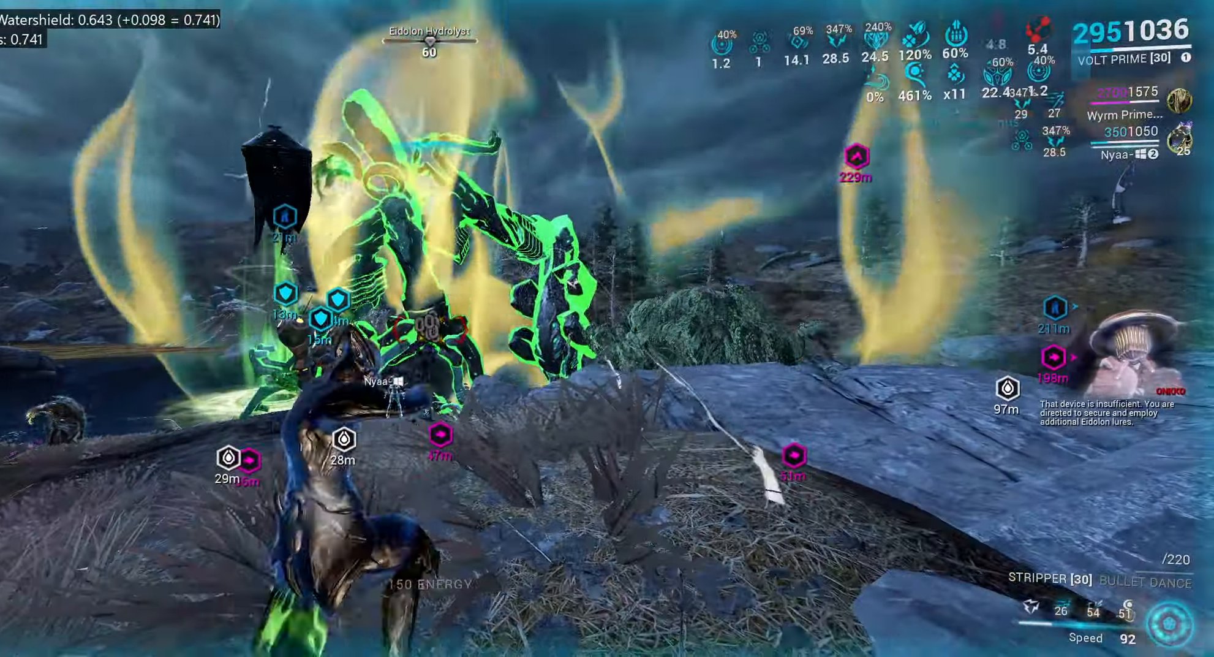
{"keys": ["w"], "mouse": [], "events": [[134, "a", "down"], [167, "e", "up"], [250, "ctrl_l", "down"], [350, "a", "up"], [400, "ctrl_l", "up"]]}
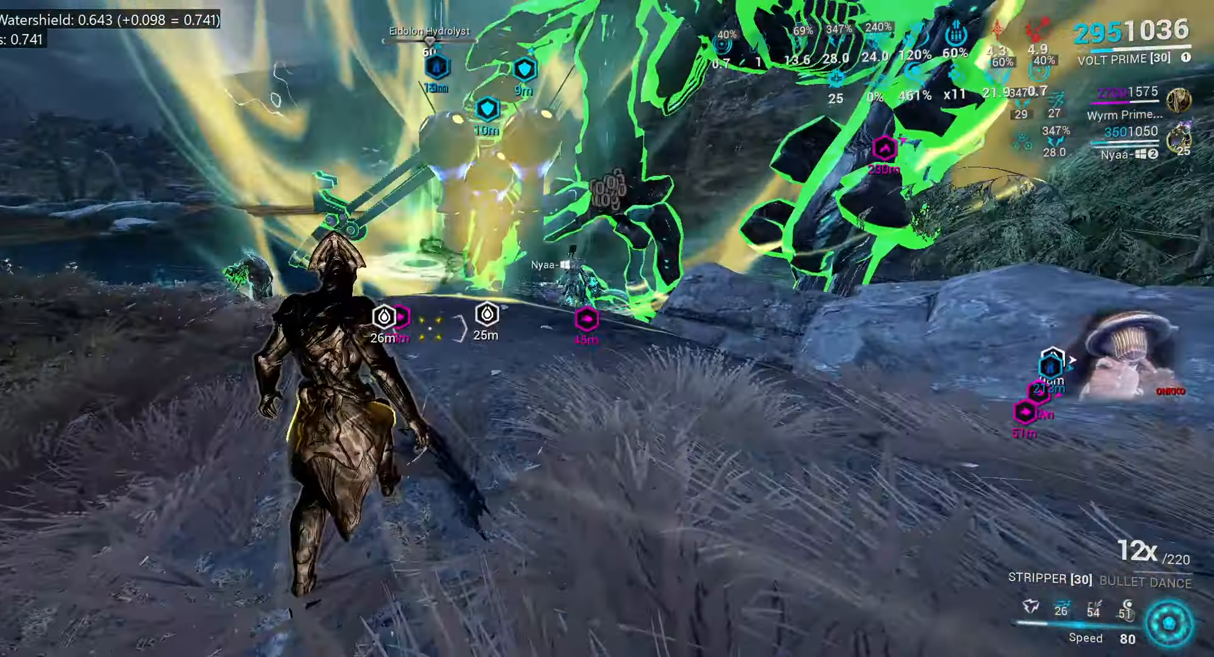
{"keys": ["d"], "mouse": [], "events": [[234, "5", "down"], [300, "5", "up"], [484, "d", "down"], [484, "w", "up"]]}
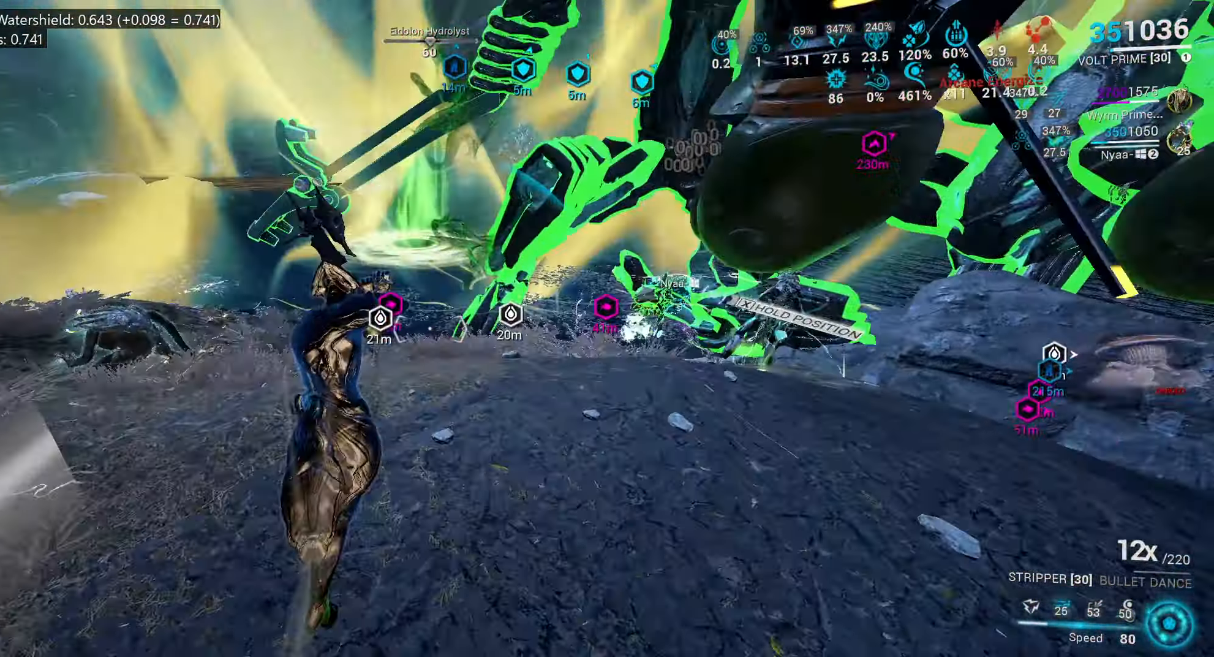
{"keys": [], "mouse": []}
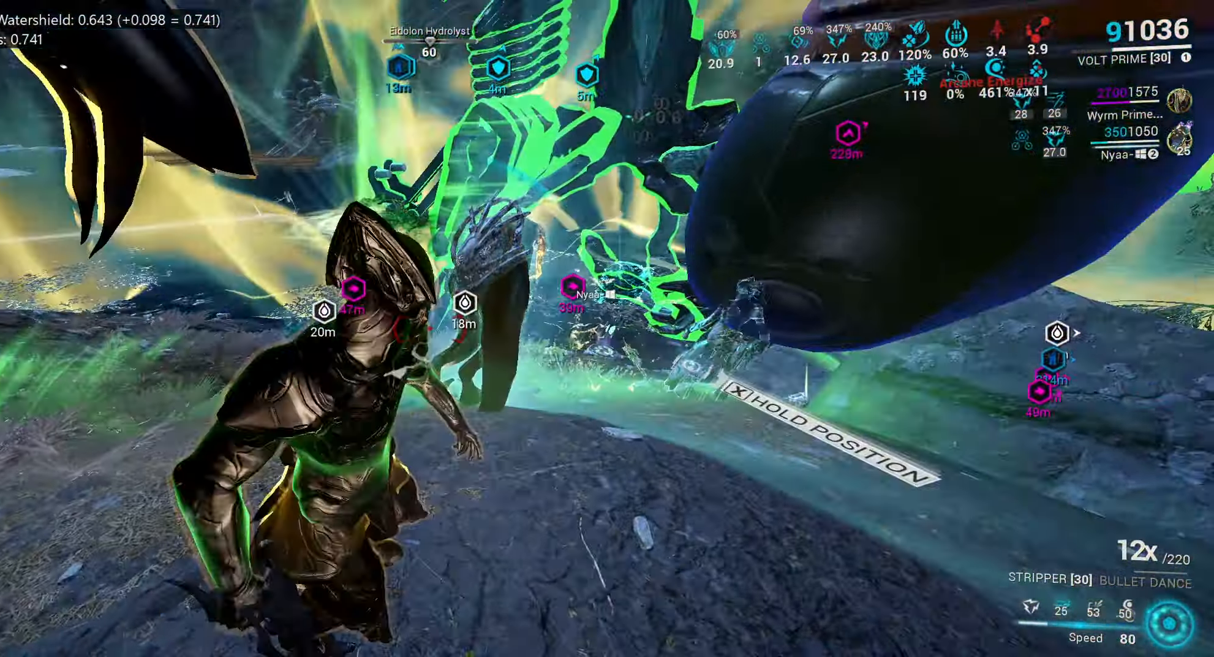
{"keys": ["a", "w"], "mouse": []}
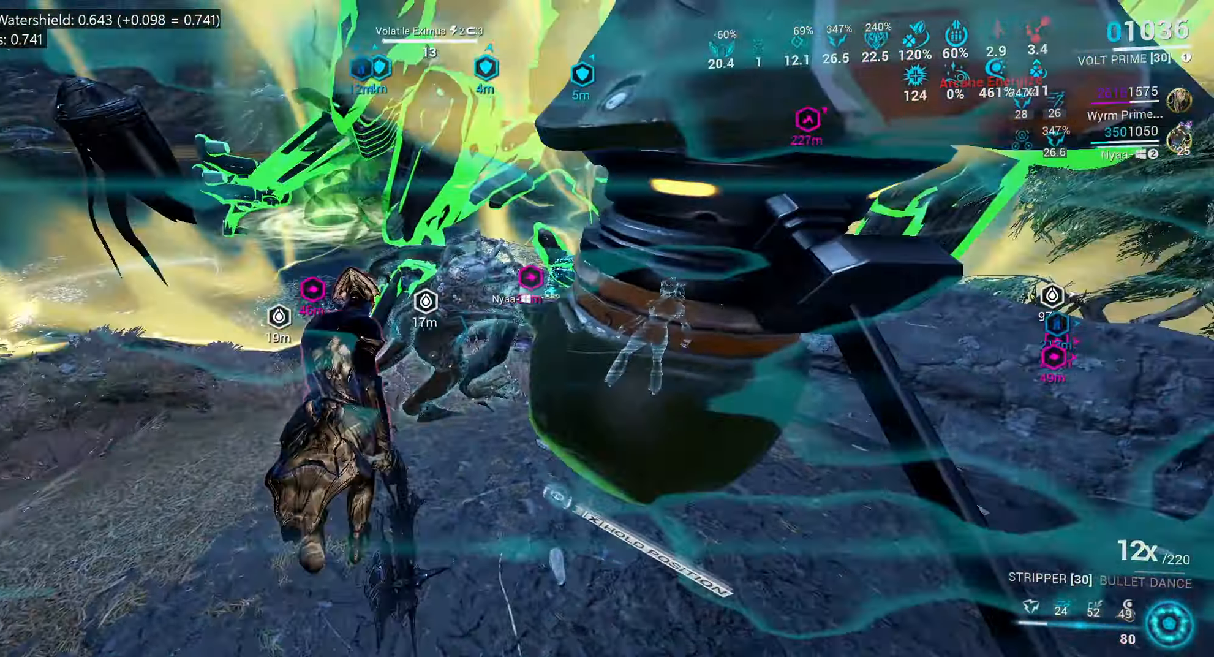
{"keys": ["a"], "mouse": [], "events": [[84, "a", "up"], [450, "a", "down"], [467, "w", "up"]]}
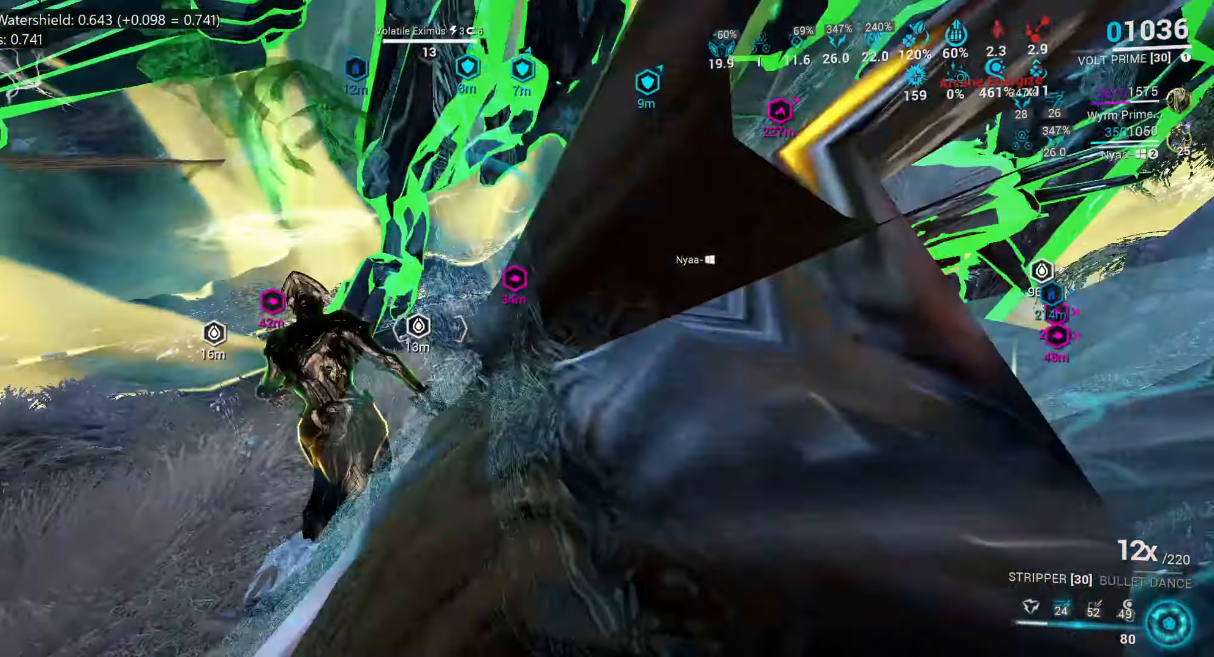
{"keys": ["a", "e"], "mouse": [], "events": [[67, "a", "up"], [167, "e", "down"], [217, "w", "down"], [350, "w", "up"], [500, "a", "down"]]}
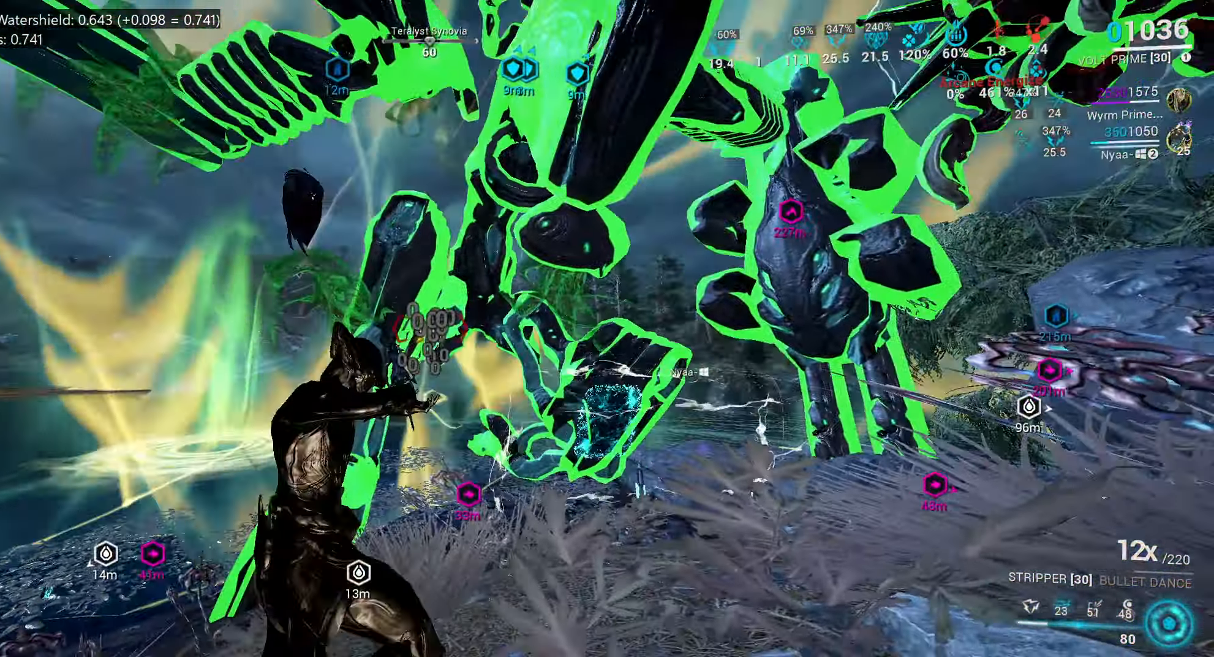
{"keys": ["s"], "mouse": [], "events": [[17, "e", "up"], [134, "s", "down"], [200, "a", "up"], [300, "3", "down"], [350, "3", "up"], [400, "mouse_wheel", "down"], [500, "mouse_wheel", "up"]]}
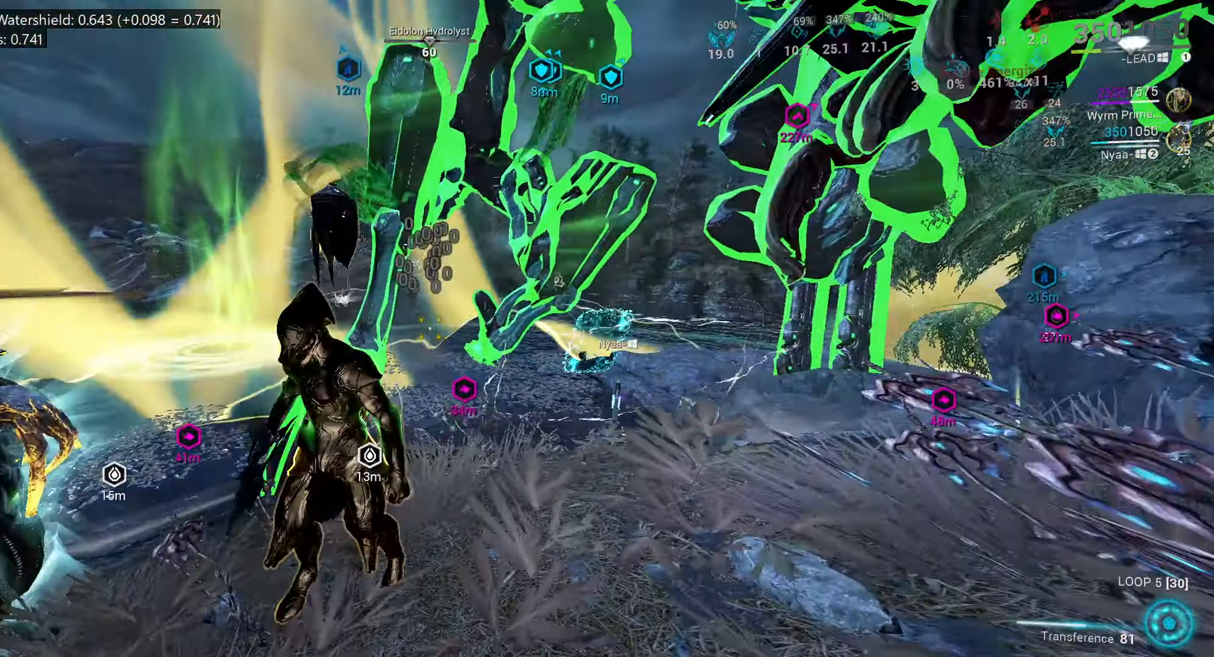
{"keys": ["a"], "mouse": []}
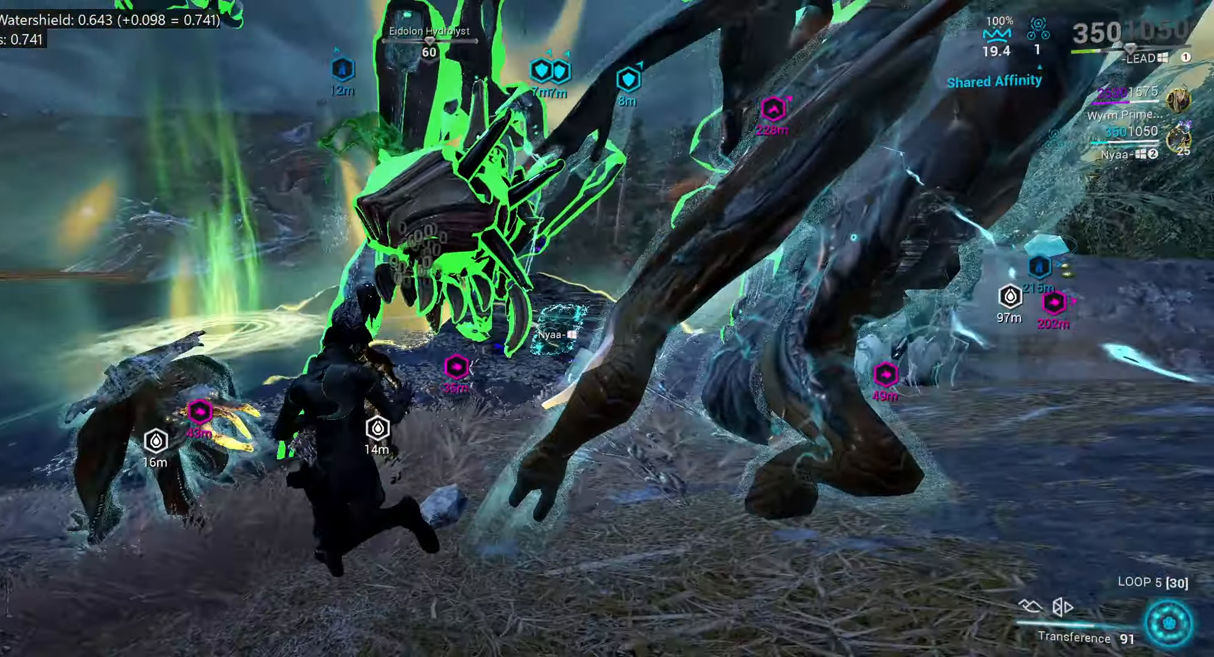
{"keys": [], "mouse": [], "events": [[50, "mouse_wheel", "down"], [167, "a", "up"], [184, "mouse_wheel", "up"], [234, "e", "down"], [317, "w", "down"], [417, "e", "up"], [434, "w", "up"]]}
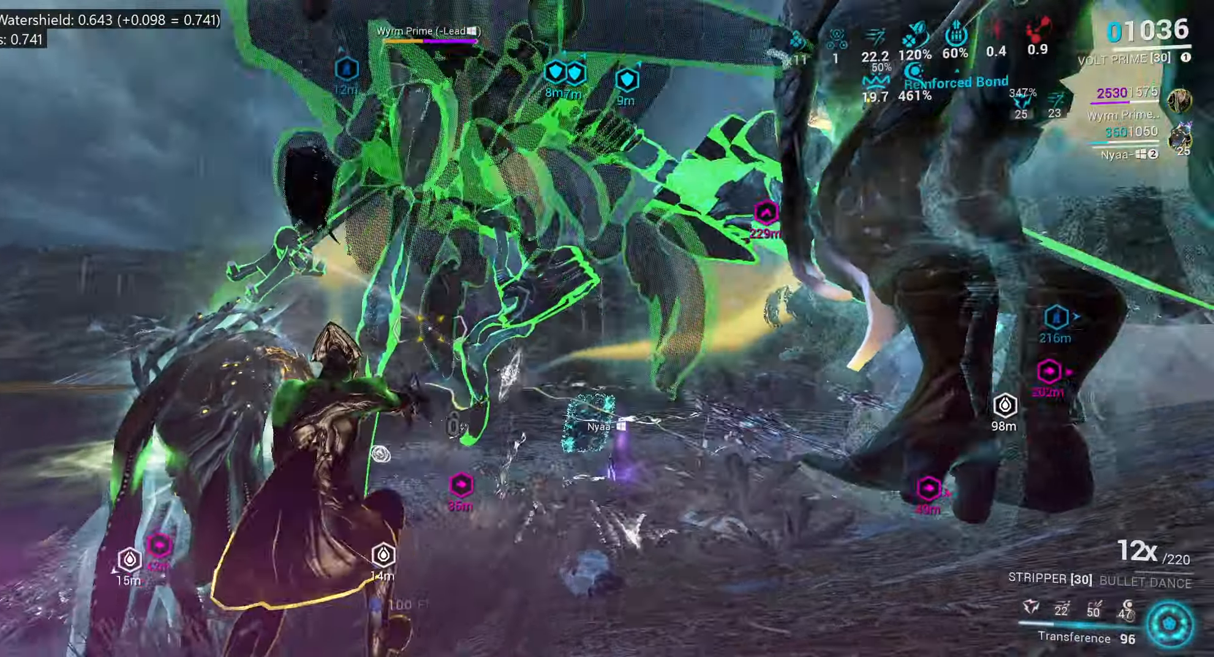
{"keys": ["e"], "mouse": [], "events": [[150, "e", "down"], [216, "w", "down"], [383, "w", "up"]]}
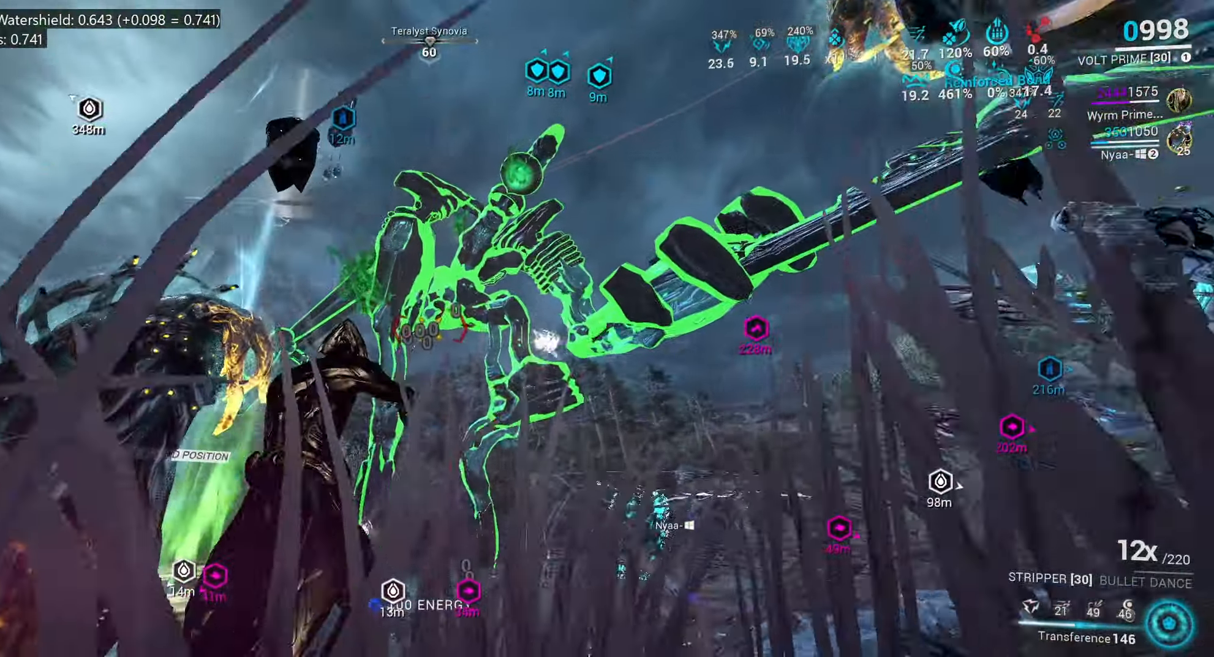
{"keys": [], "mouse": [], "events": [[16, "w", "down"], [150, "e", "up"], [183, "w", "up"], [300, "d", "down"], [483, "d", "up"]]}
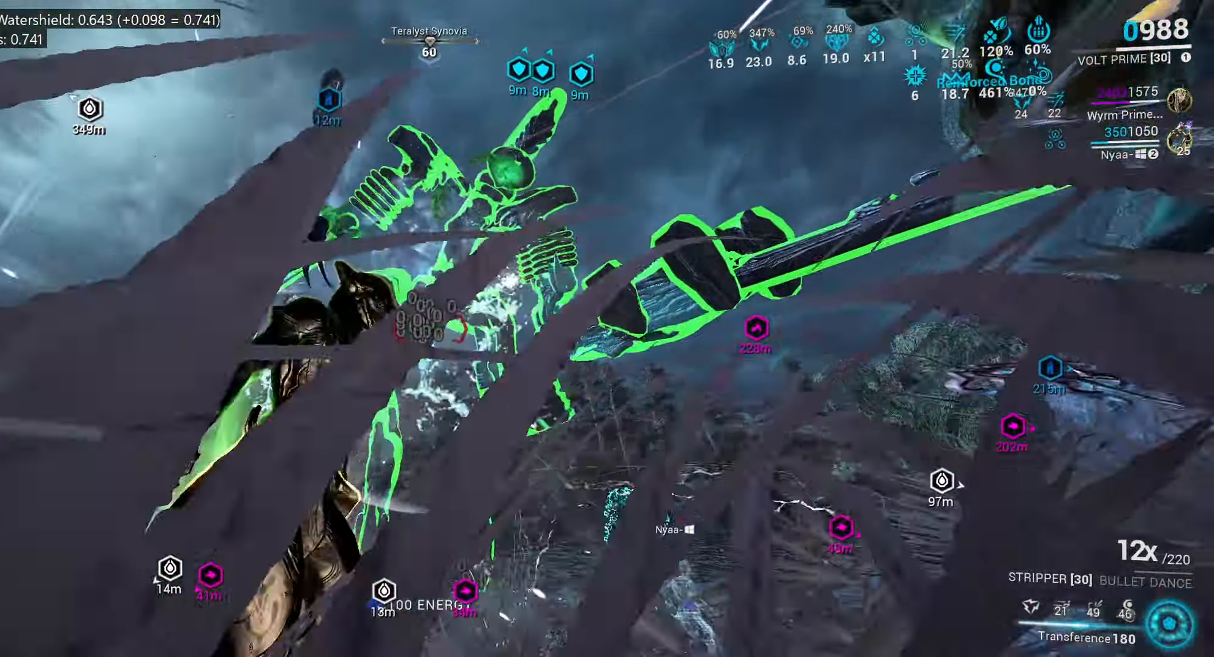
{"keys": [], "mouse": ["right"], "events": [[150, "d", "down"], [416, "mouse_right", "down"], [450, "d", "up"]]}
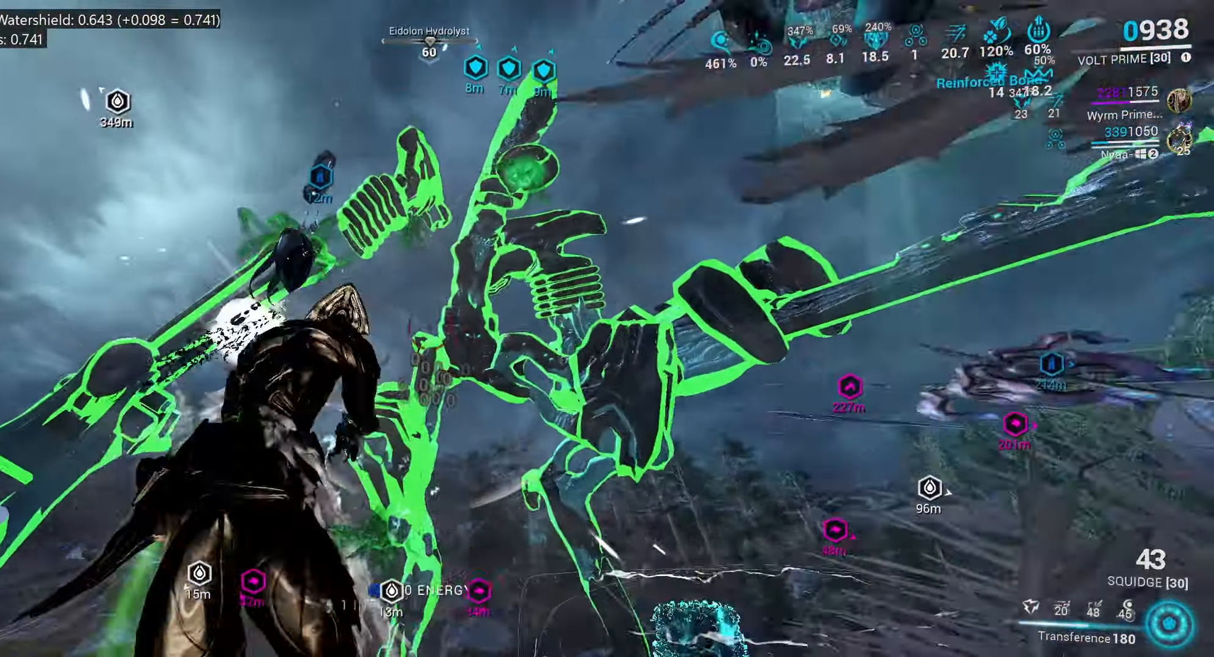
{"keys": ["a", "d", "f"], "mouse": ["right"], "events": [[150, "a", "down"], [266, "a", "up"], [450, "a", "down"], [450, "d", "down"], [450, "f", "down"]]}